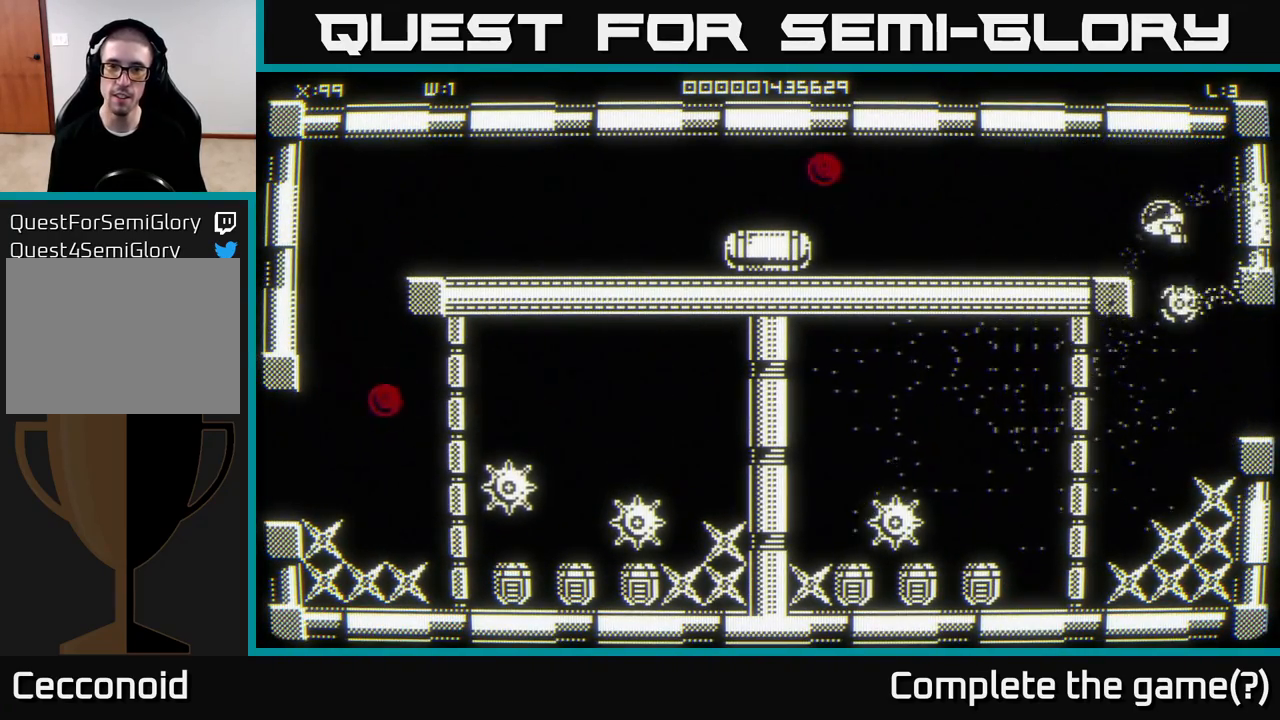
Gameplay with a controller (Xbox layout); each line is a JSON object with the inputs held at the frame after it. "events" lists button and stick changes between this image and that frame as [ms after this image, input, new state], when the widget could be followed in between.
{"buttons": [], "left_stick": "left", "right_stick": "center", "events": [[150, "left_stick", "center"], [433, "left_stick", "left"]]}
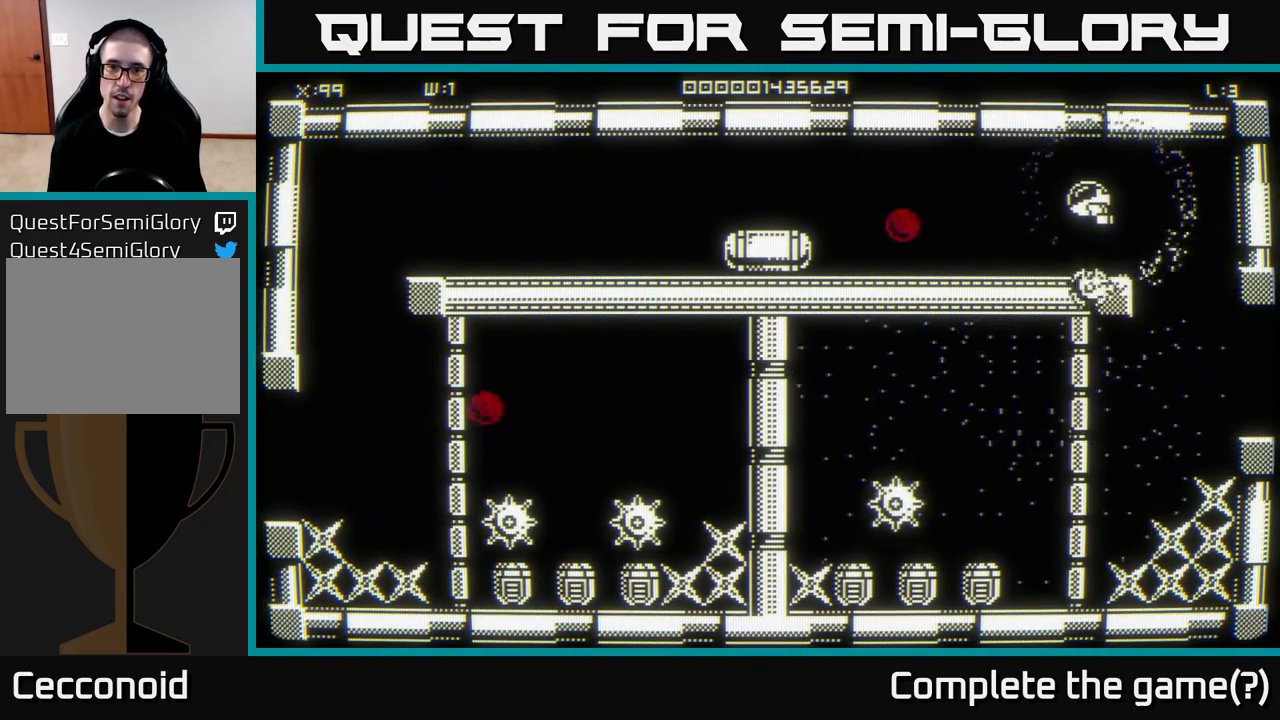
{"buttons": [], "left_stick": "up-left", "right_stick": "center", "events": [[200, "left_stick", "right"], [400, "left_stick", "up-left"]]}
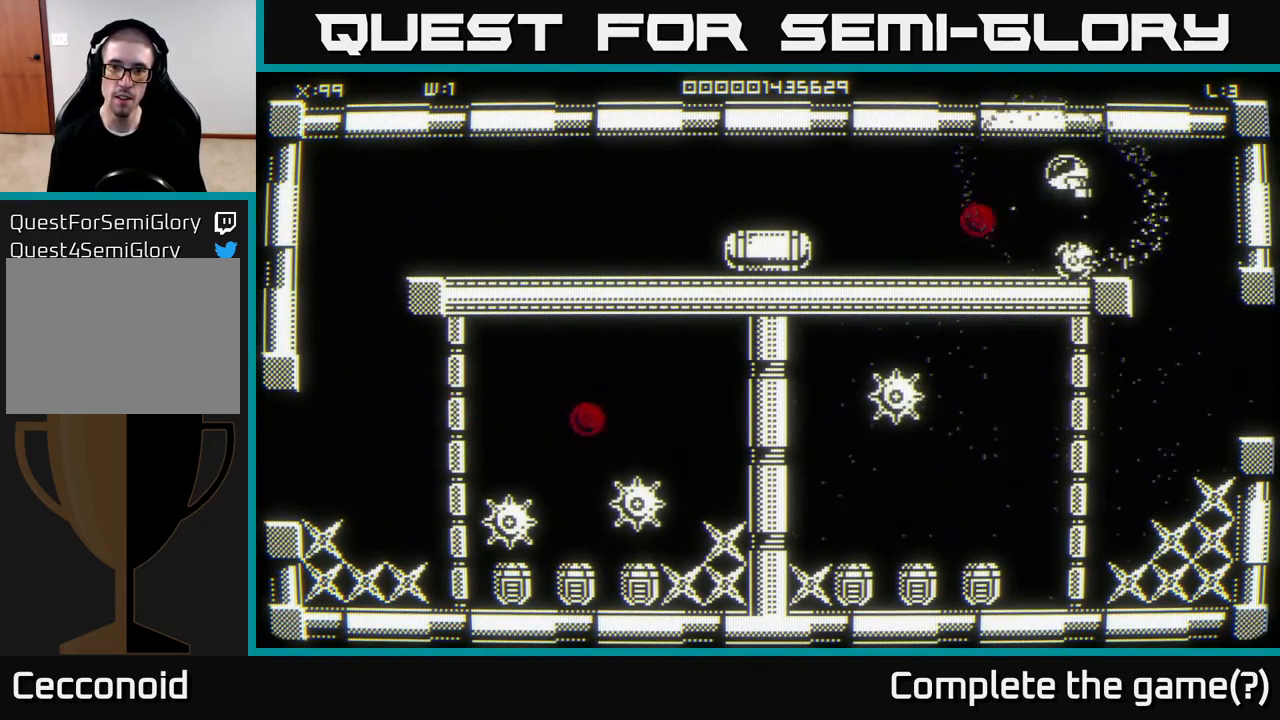
{"buttons": [], "left_stick": "left", "right_stick": "center", "events": [[17, "left_stick", "right"], [383, "left_stick", "down"], [500, "left_stick", "left"]]}
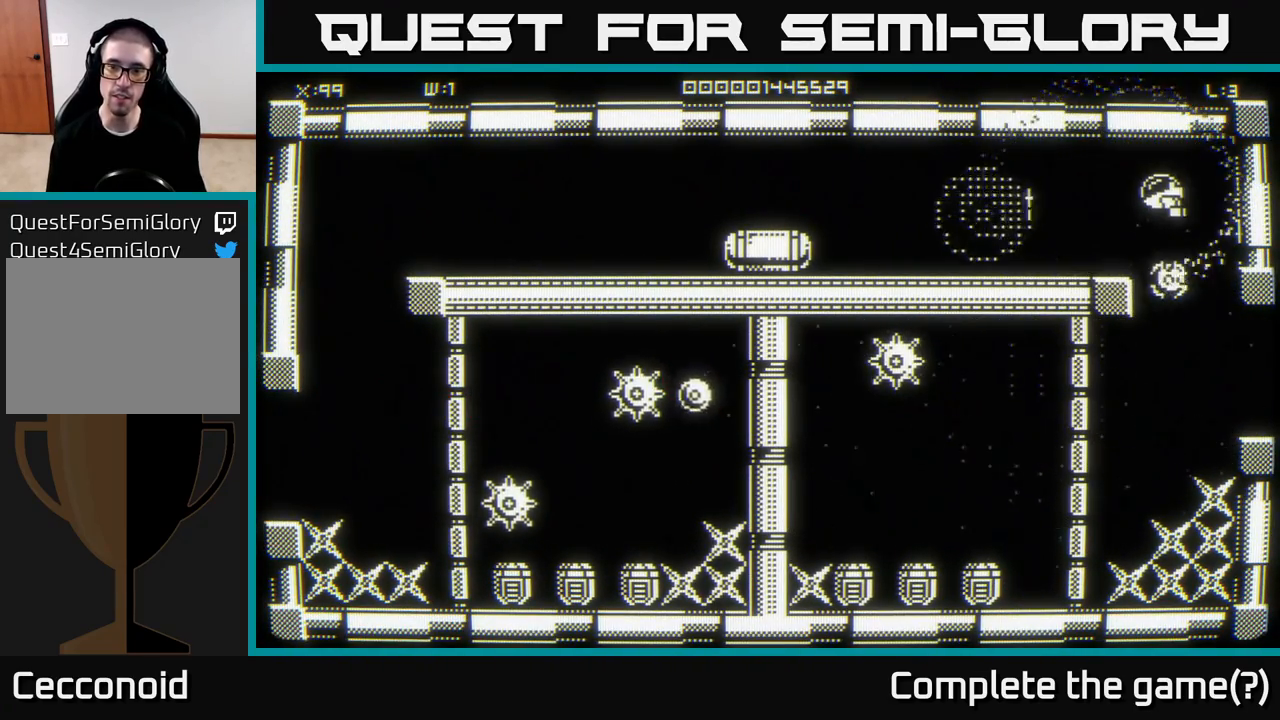
{"buttons": [], "left_stick": "down-left", "right_stick": "center", "events": [[300, "left_stick", "down-left"]]}
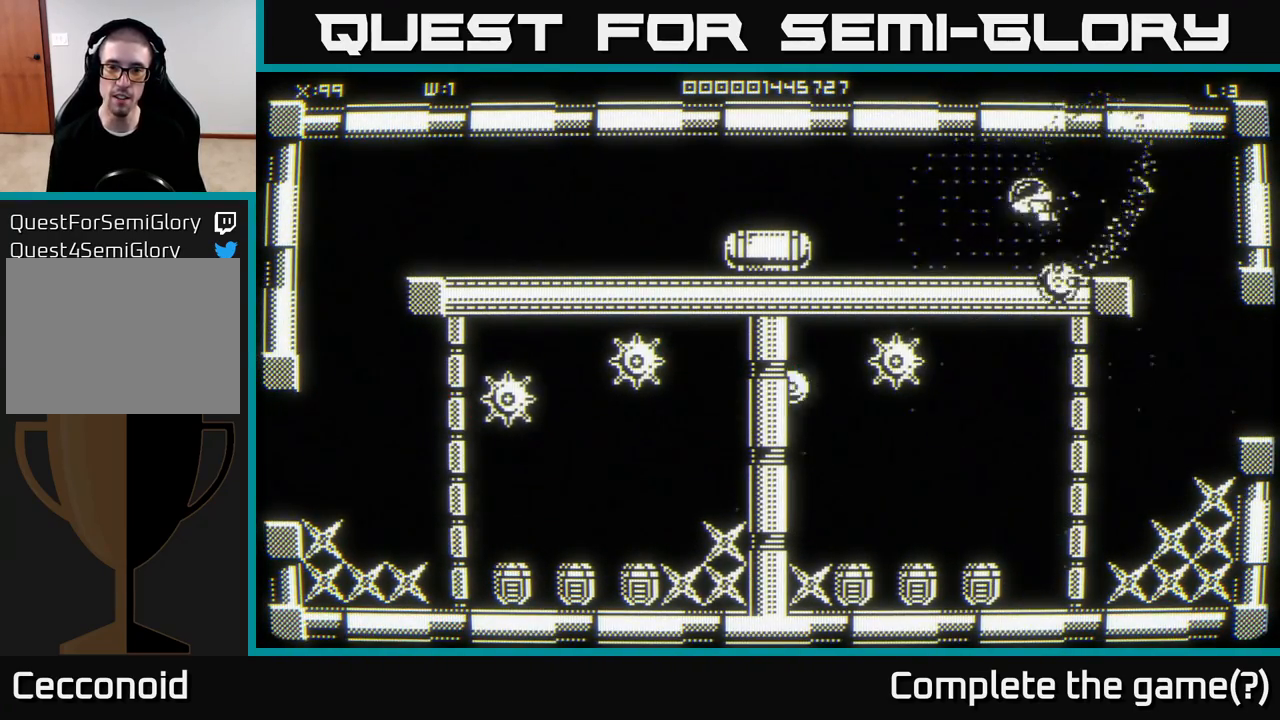
{"buttons": [], "left_stick": "down-left", "right_stick": "center", "events": []}
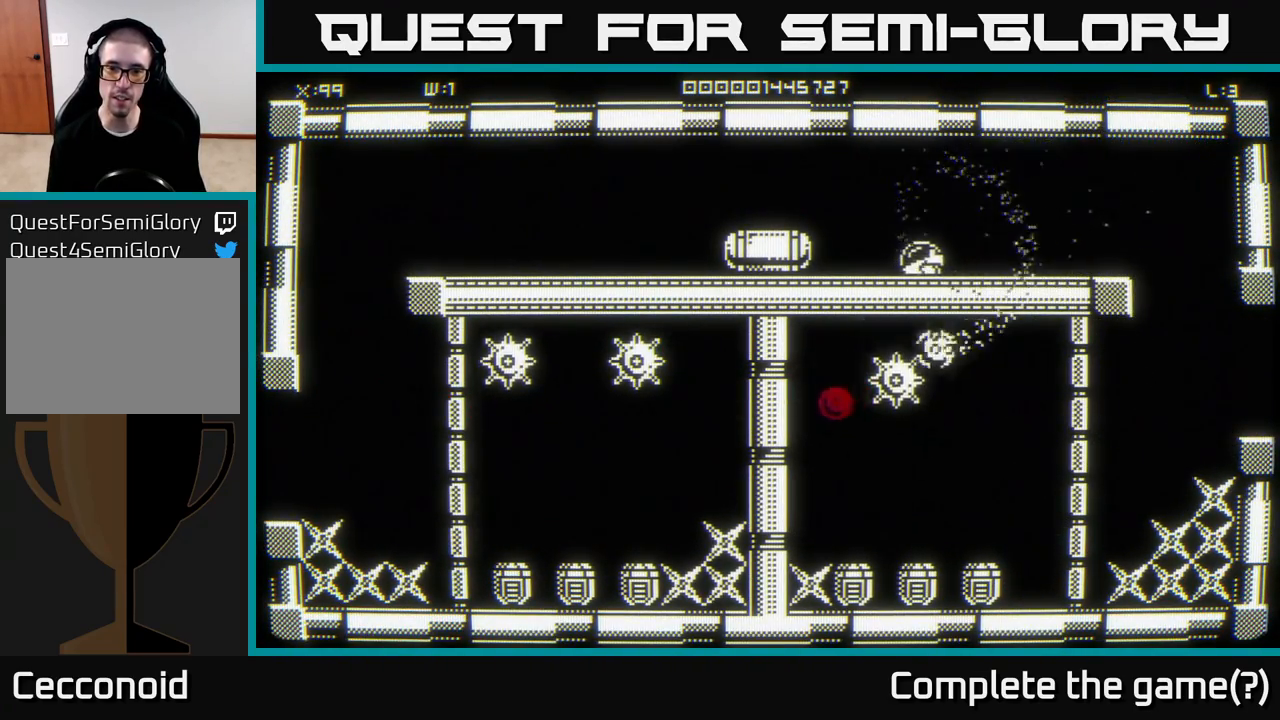
{"buttons": [], "left_stick": "center", "right_stick": "center", "events": [[83, "left_stick", "center"]]}
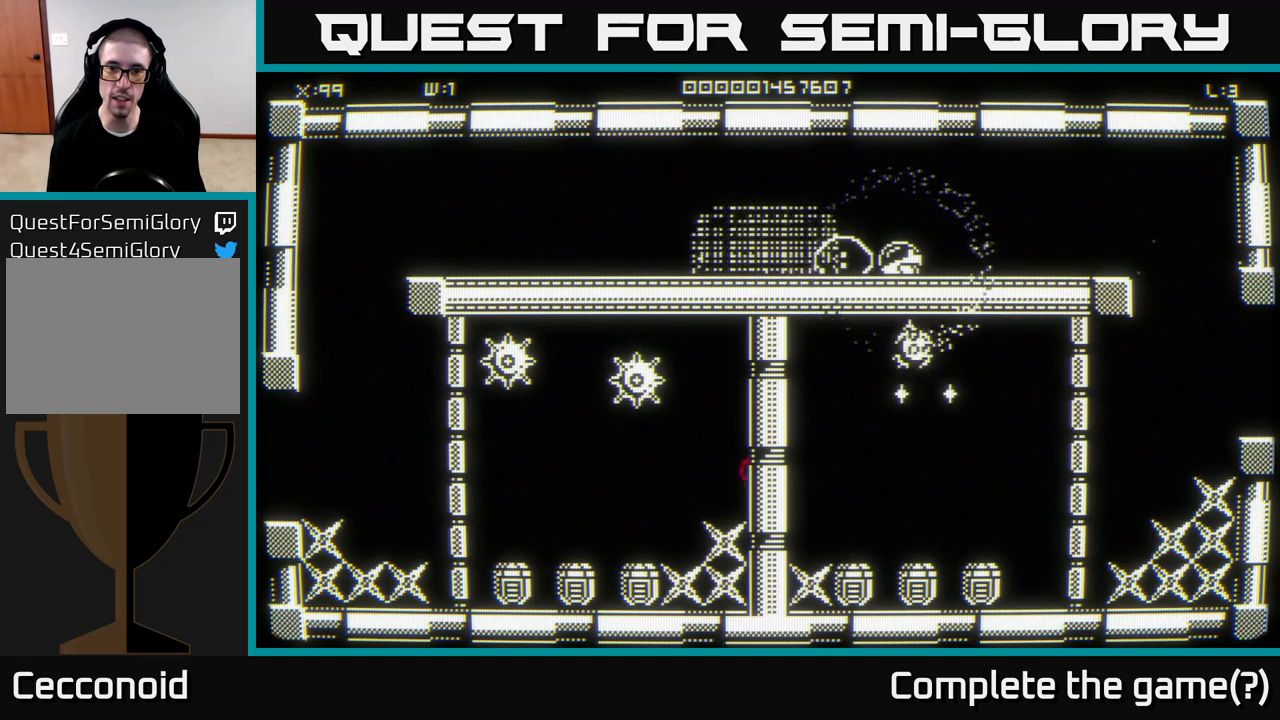
{"buttons": [], "left_stick": "right", "right_stick": "center", "events": [[33, "left_stick", "down-left"], [217, "left_stick", "down-right"], [300, "left_stick", "center"], [483, "left_stick", "right"]]}
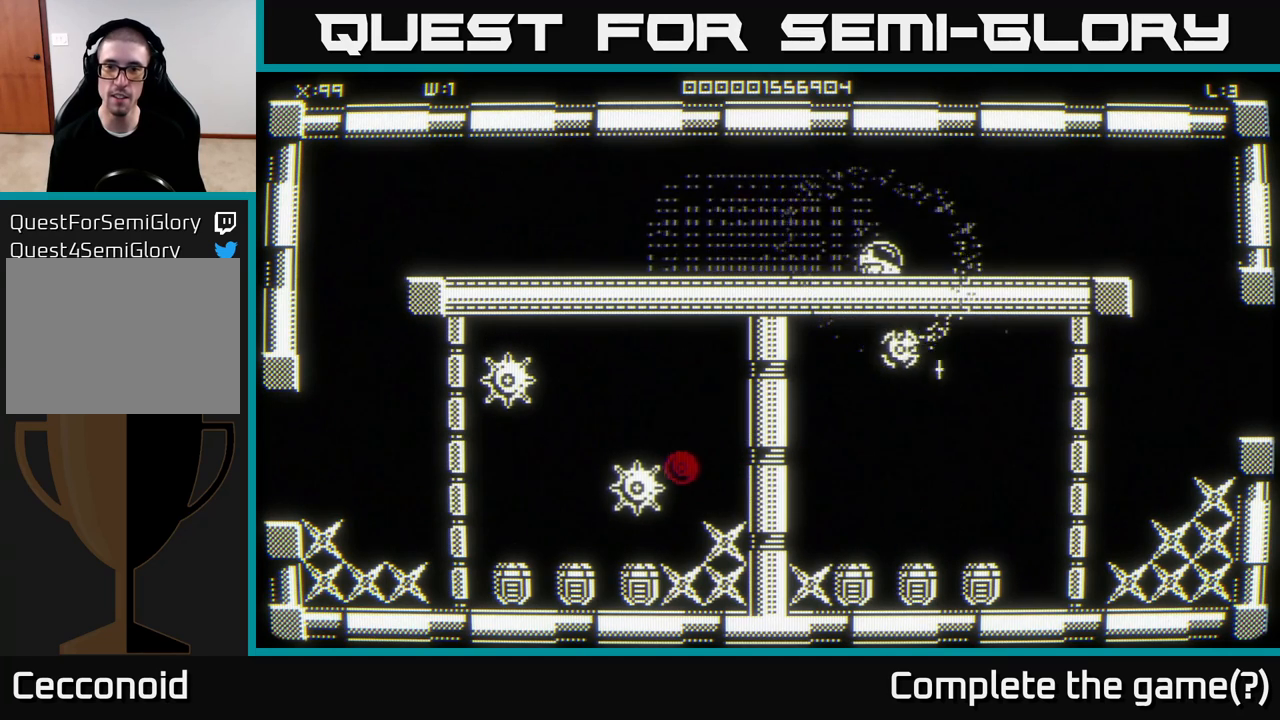
{"buttons": [], "left_stick": "center", "right_stick": "center", "events": [[183, "left_stick", "down-left"], [267, "left_stick", "center"]]}
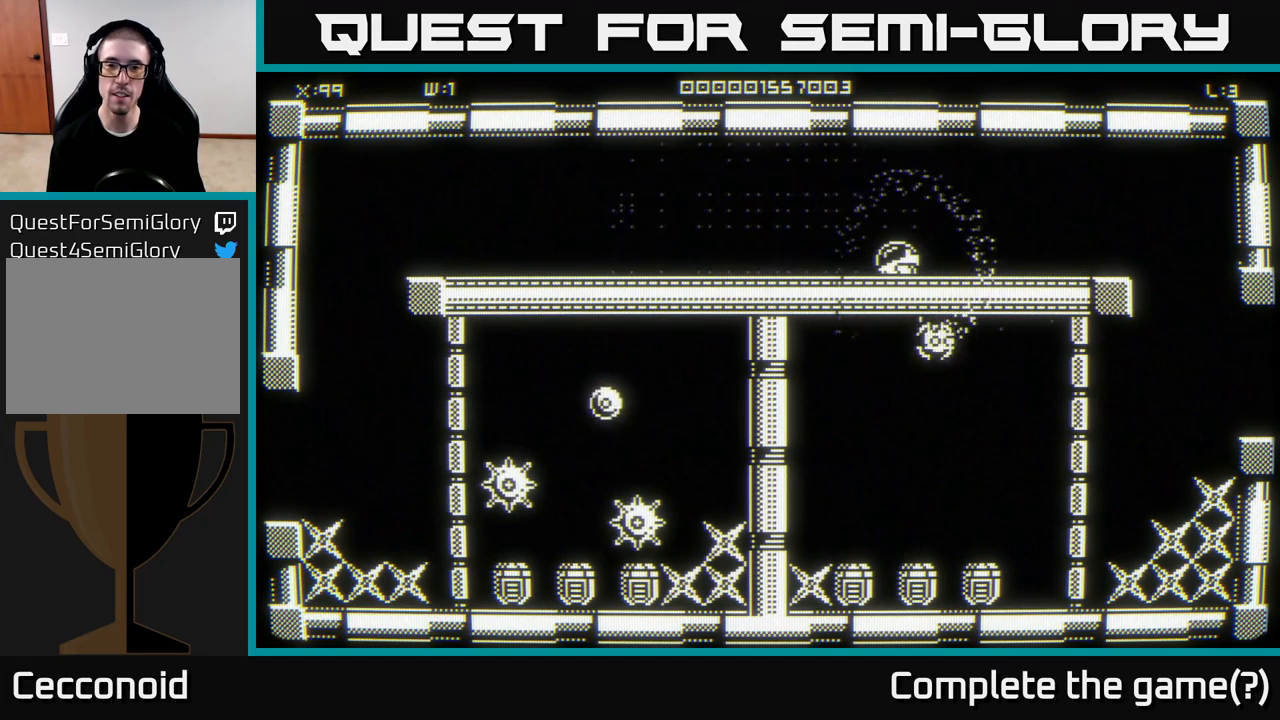
{"buttons": [], "left_stick": "down-left", "right_stick": "center", "events": [[83, "left_stick", "down-left"]]}
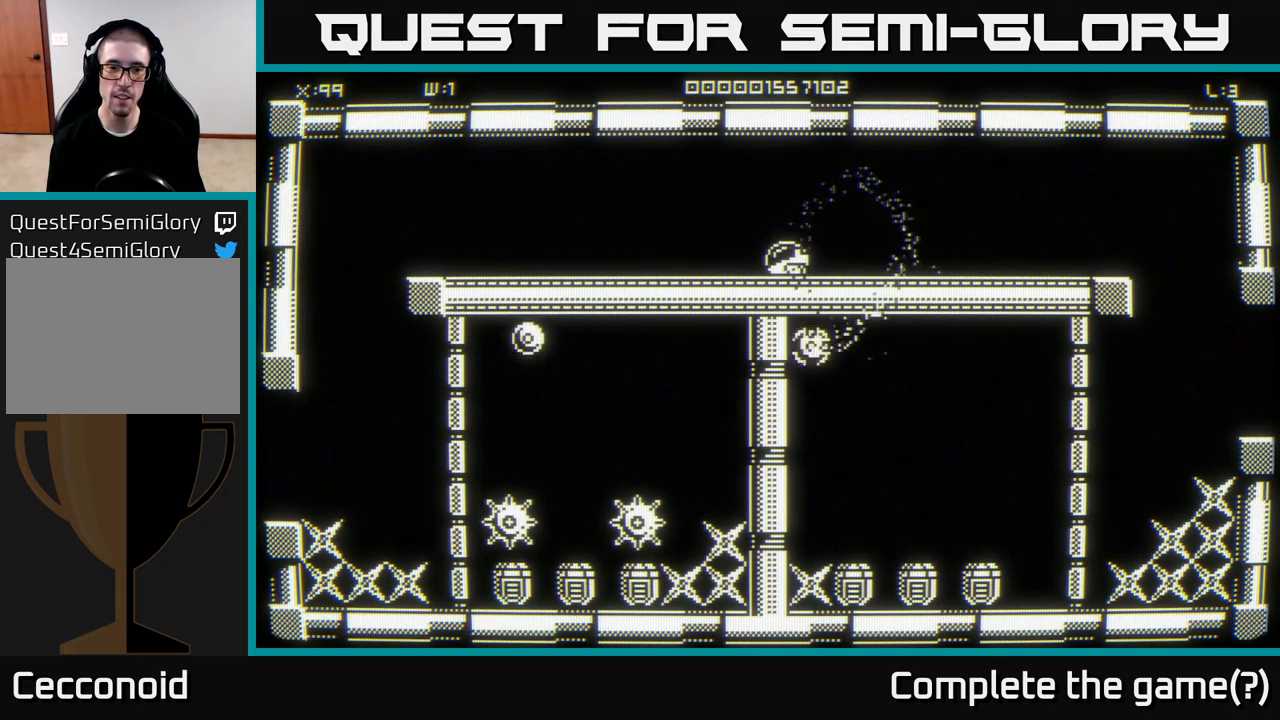
{"buttons": [], "left_stick": "down-left", "right_stick": "center", "events": []}
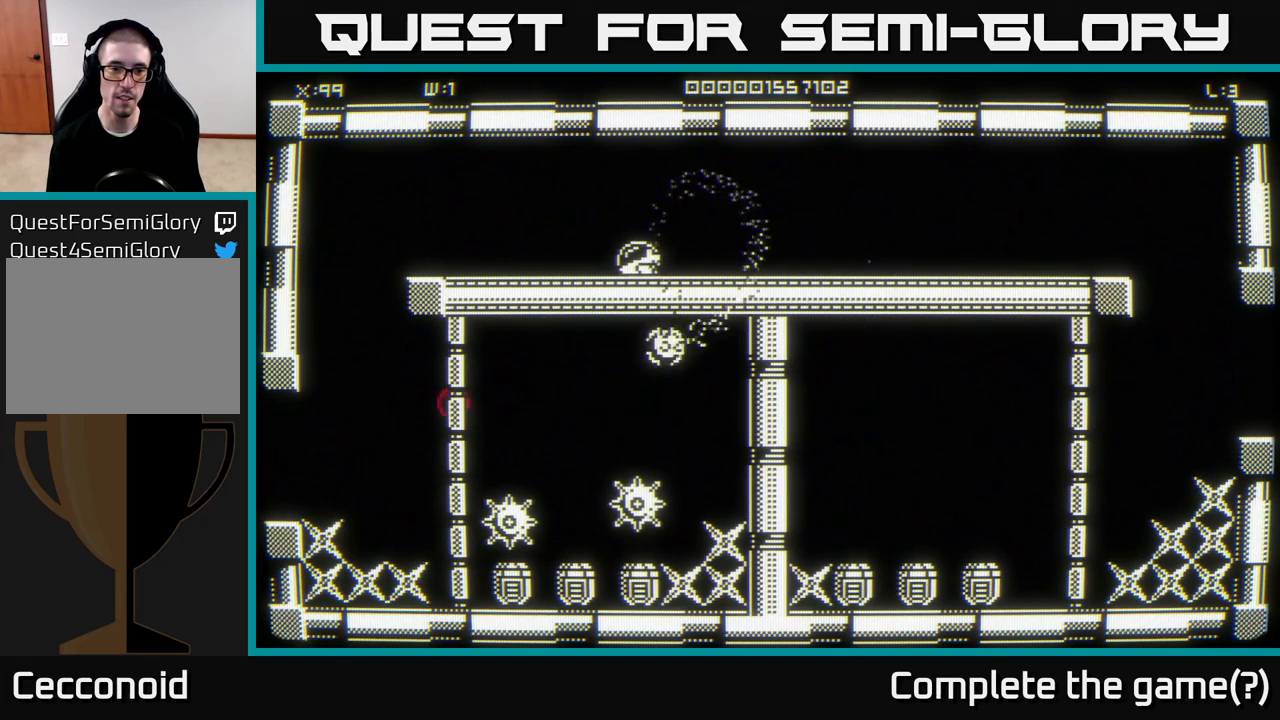
{"buttons": [], "left_stick": "center", "right_stick": "center", "events": [[167, "left_stick", "center"]]}
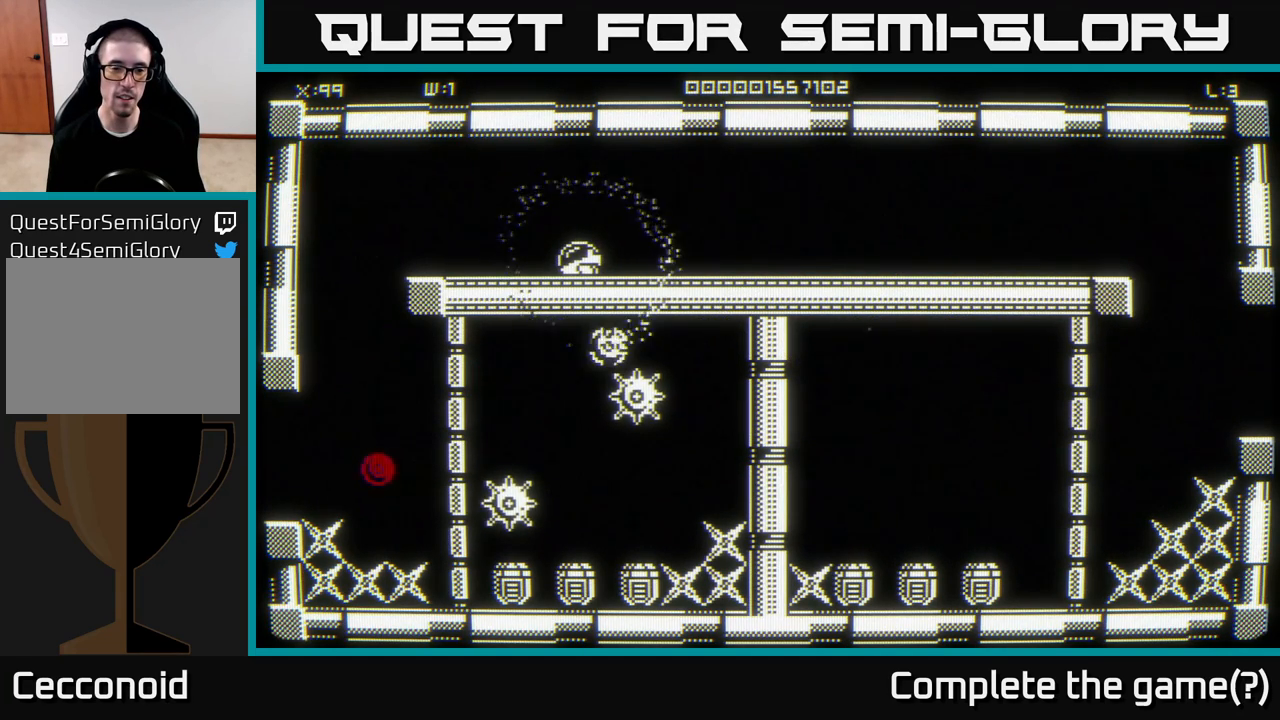
{"buttons": [], "left_stick": "center", "right_stick": "center", "events": []}
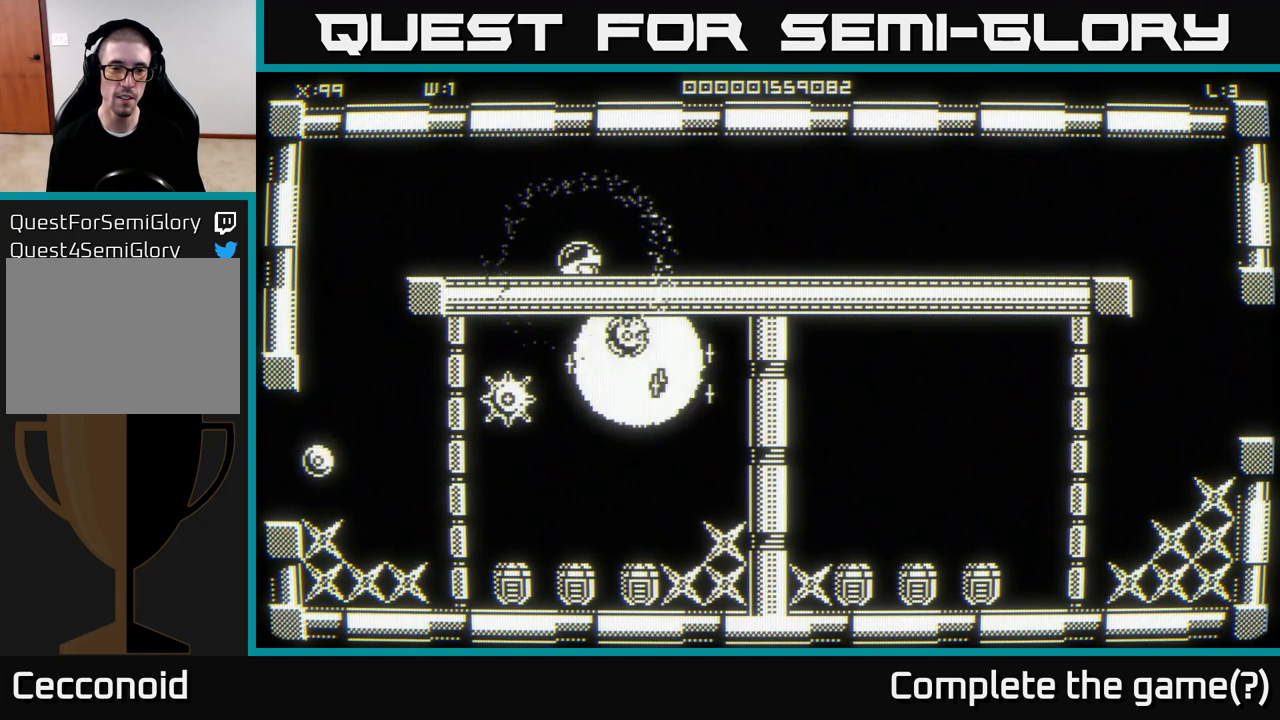
{"buttons": [], "left_stick": "left", "right_stick": "center", "events": [[33, "left_stick", "down-left"], [117, "left_stick", "left"], [233, "left_stick", "center"], [500, "left_stick", "left"]]}
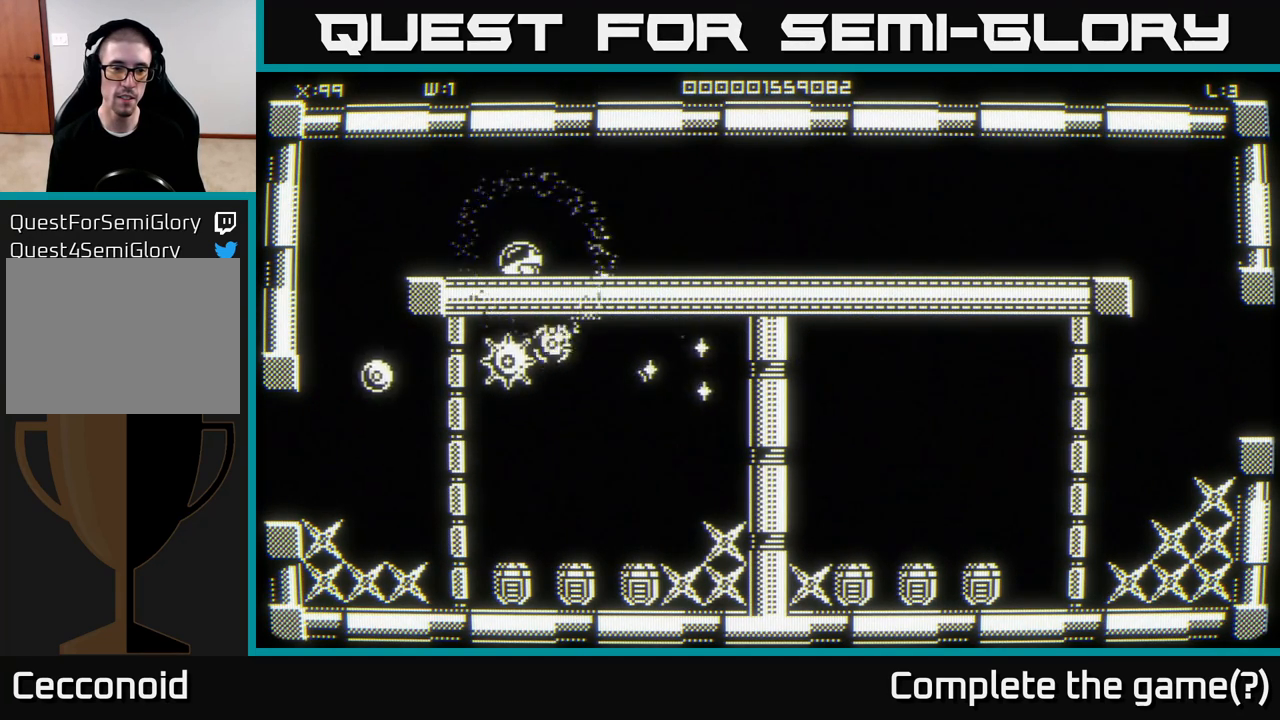
{"buttons": [], "left_stick": "right", "right_stick": "center", "events": [[83, "left_stick", "center"], [300, "left_stick", "left"], [400, "left_stick", "right"]]}
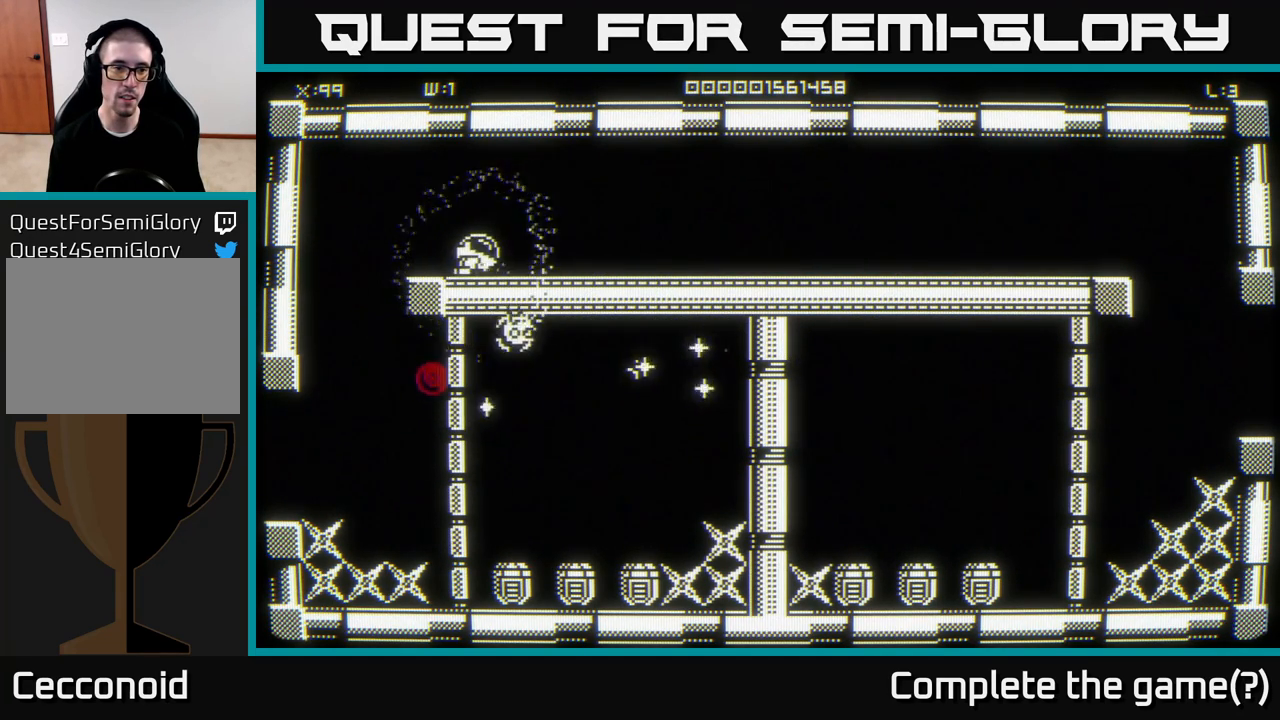
{"buttons": [], "left_stick": "down-right", "right_stick": "center", "events": [[133, "left_stick", "down"], [250, "left_stick", "down-right"]]}
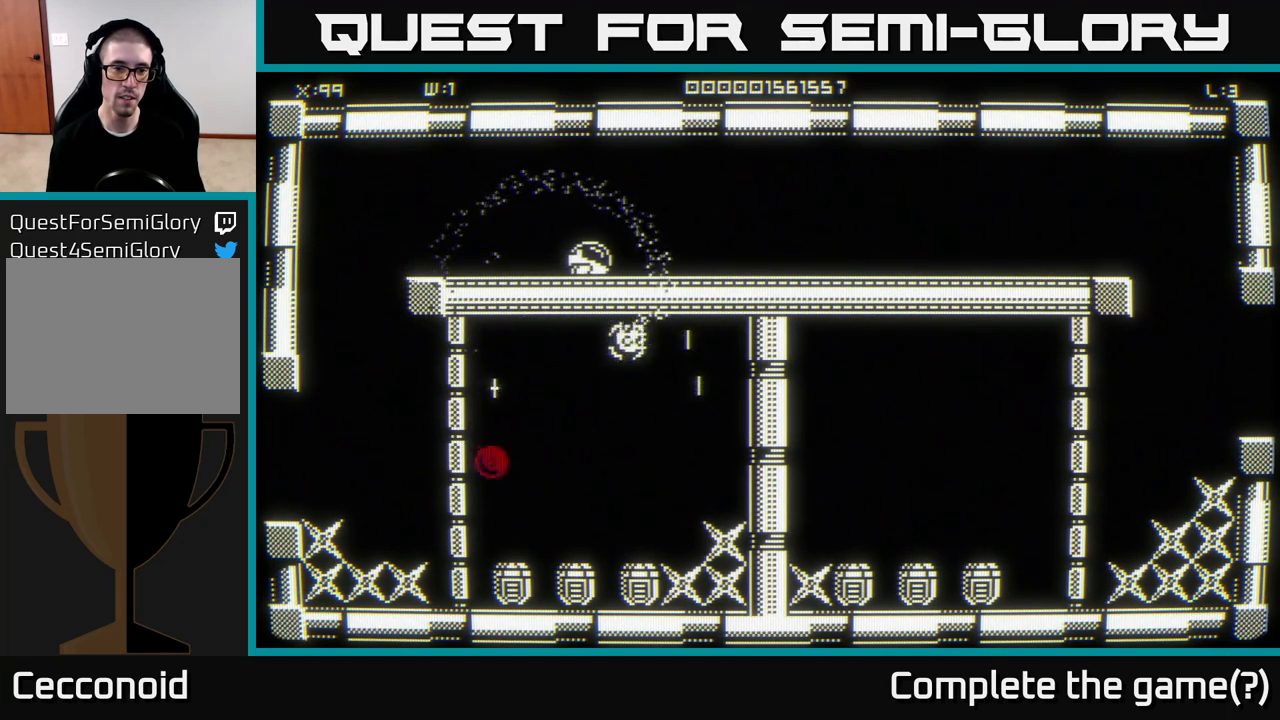
{"buttons": [], "left_stick": "center", "right_stick": "center", "events": [[100, "left_stick", "center"]]}
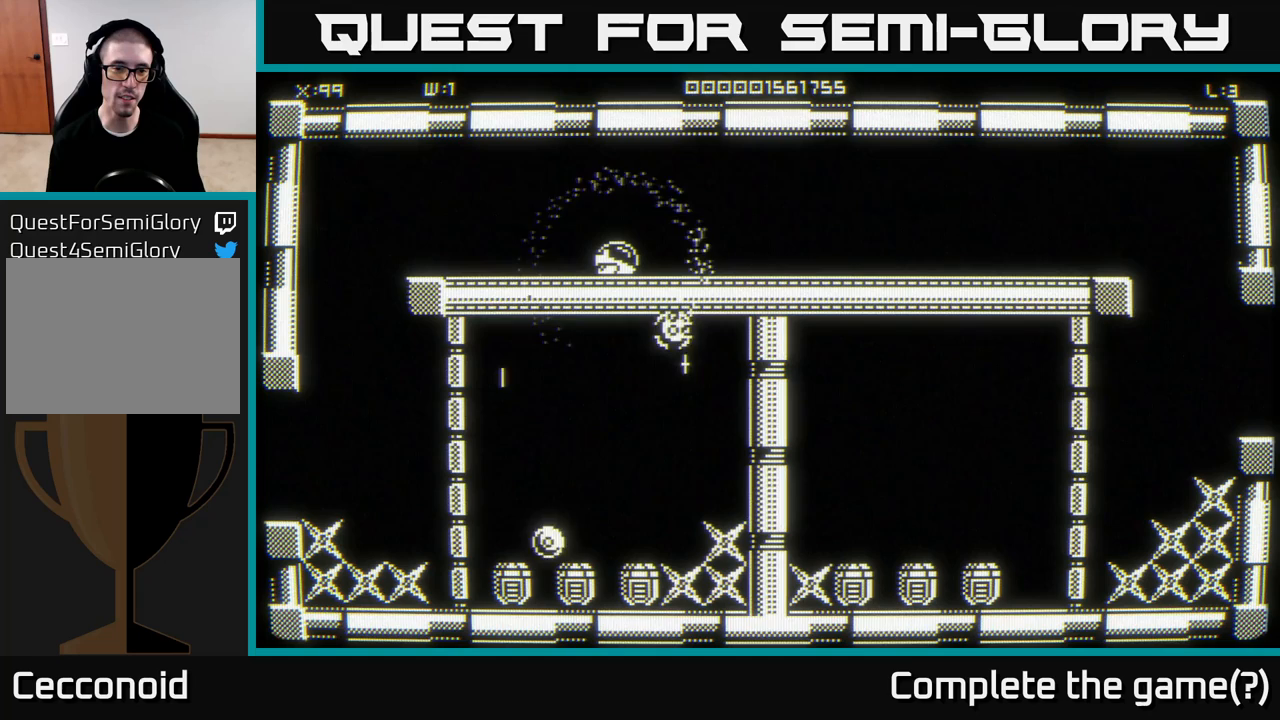
{"buttons": [], "left_stick": "center", "right_stick": "center", "events": []}
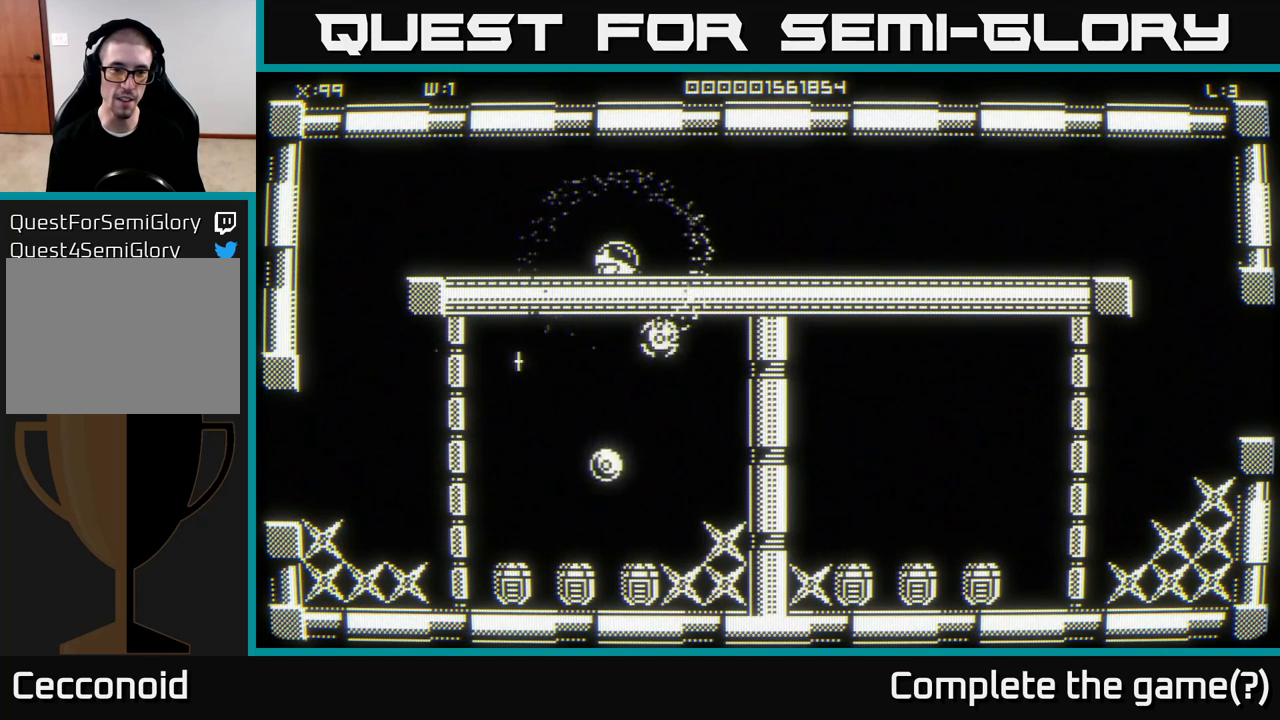
{"buttons": [], "left_stick": "down", "right_stick": "center", "events": [[383, "left_stick", "right"], [483, "left_stick", "down"]]}
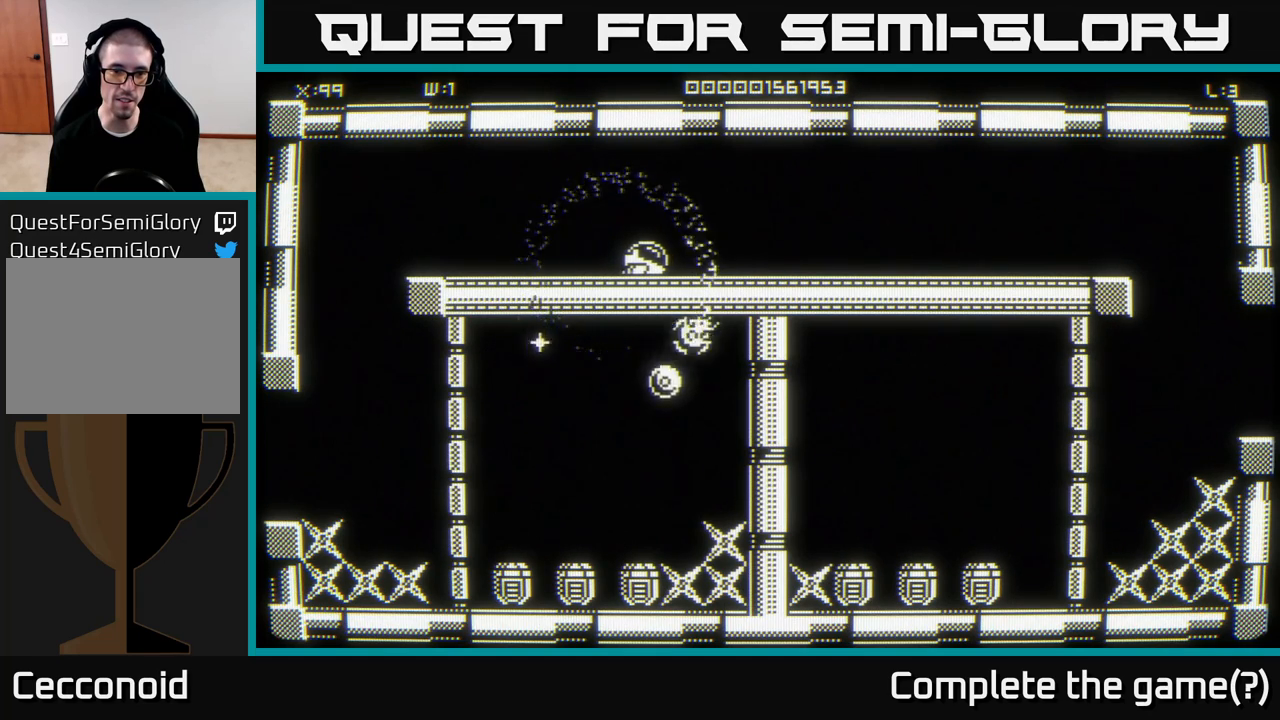
{"buttons": [], "left_stick": "right", "right_stick": "center", "events": [[17, "left_stick", "down-left"], [133, "left_stick", "center"], [300, "left_stick", "left"], [433, "left_stick", "center"], [500, "left_stick", "right"]]}
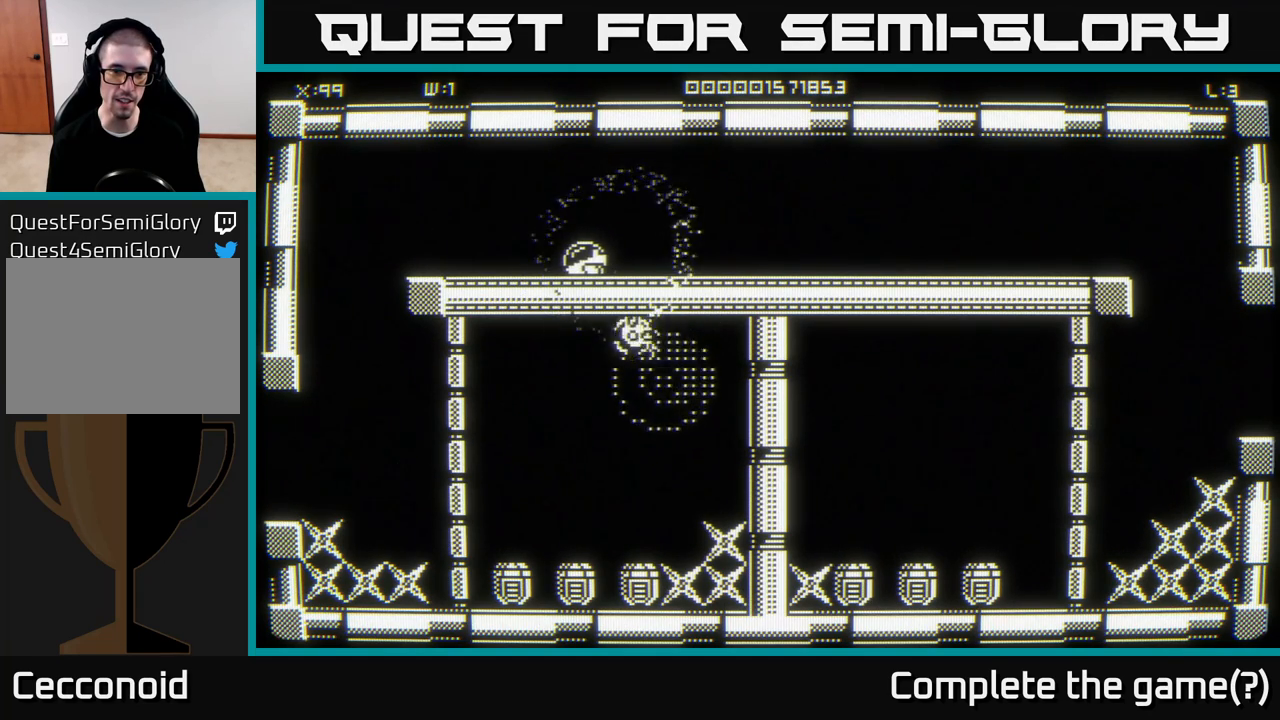
{"buttons": [], "left_stick": "down-left", "right_stick": "center", "events": [[167, "left_stick", "center"], [383, "left_stick", "down-left"]]}
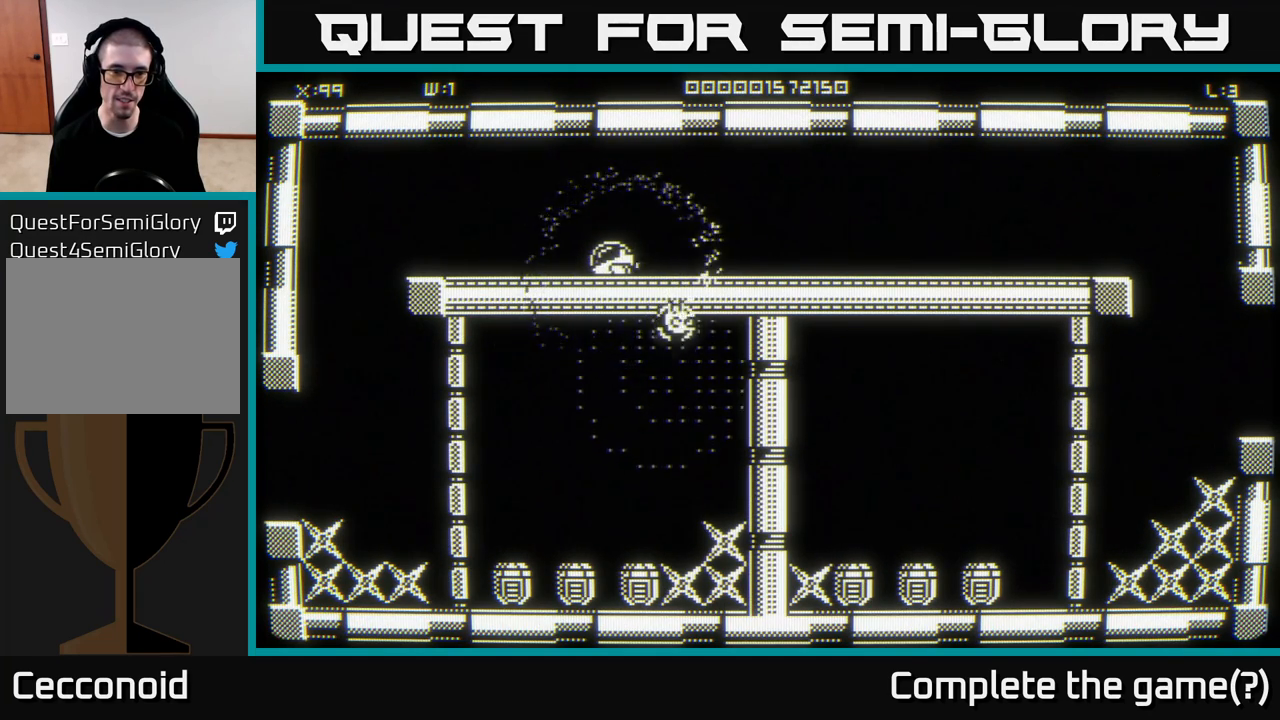
{"buttons": [], "left_stick": "left", "right_stick": "center", "events": [[100, "left_stick", "left"]]}
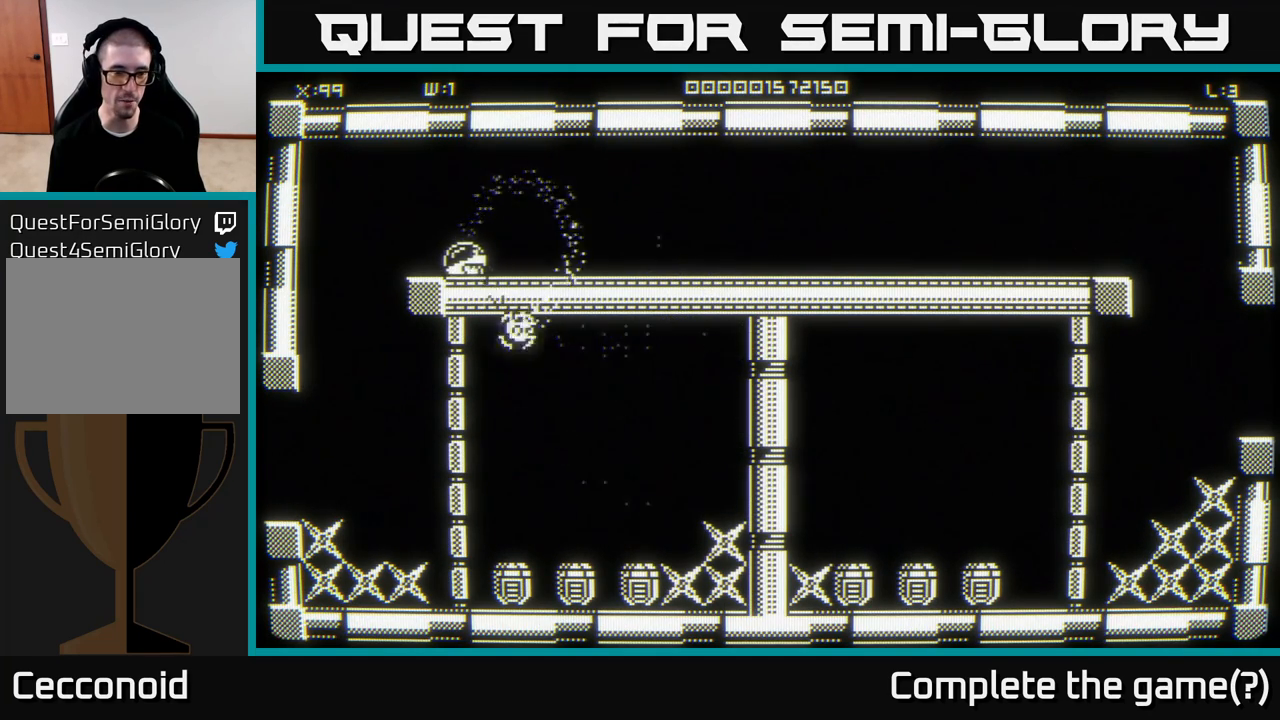
{"buttons": [], "left_stick": "down-right", "right_stick": "center", "events": [[100, "left_stick", "down-left"], [367, "left_stick", "down-right"]]}
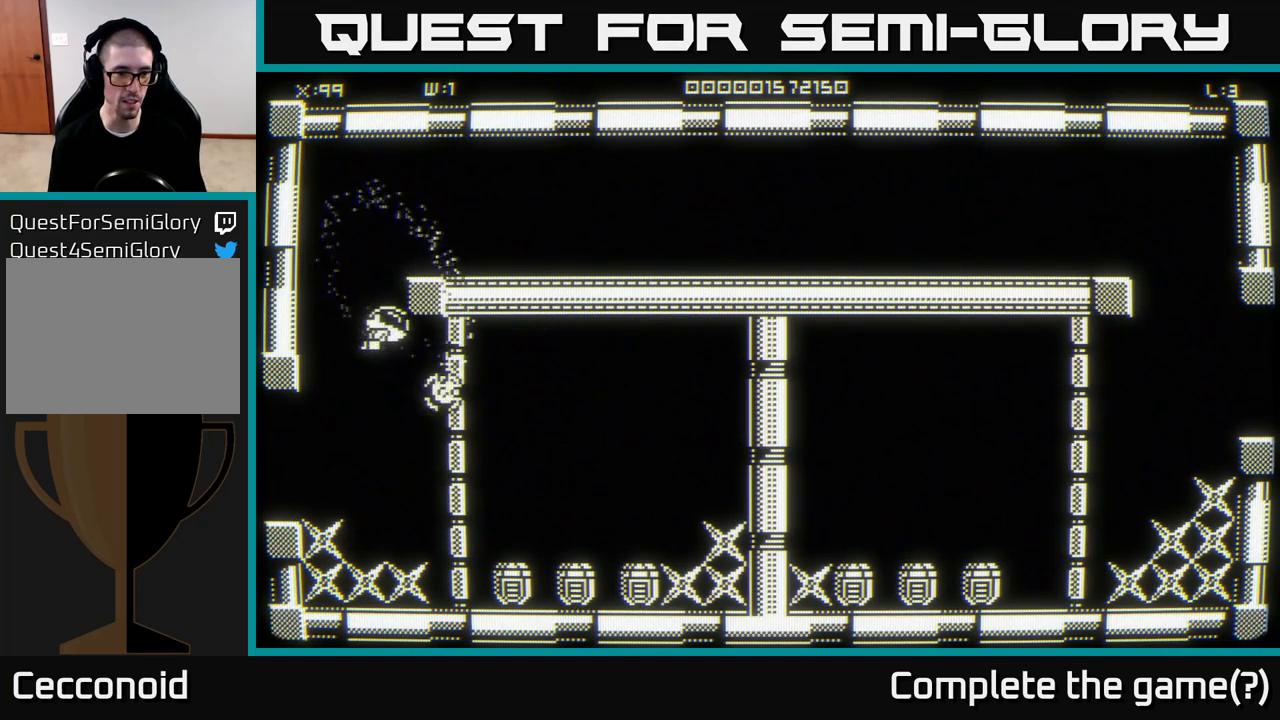
{"buttons": [], "left_stick": "down-left", "right_stick": "center", "events": [[67, "left_stick", "down"], [483, "left_stick", "down-left"]]}
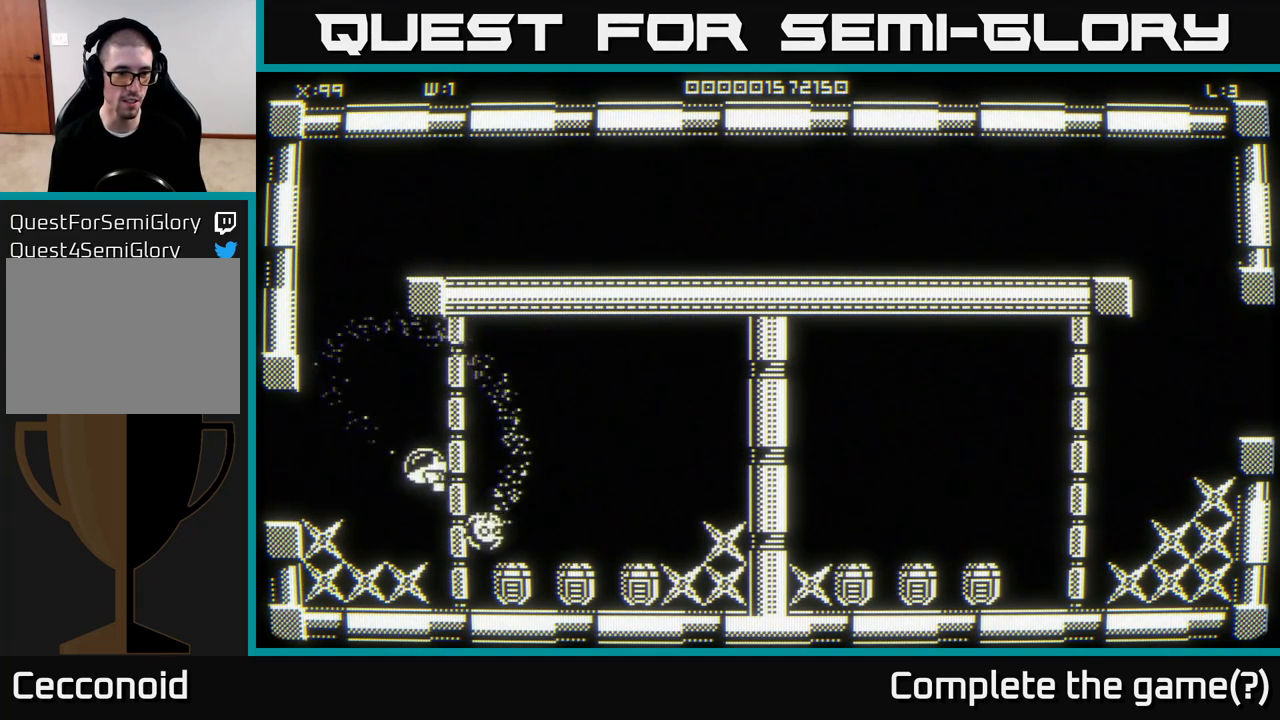
{"buttons": [], "left_stick": "right", "right_stick": "center", "events": [[100, "left_stick", "center"], [233, "left_stick", "left"], [383, "left_stick", "down-right"], [500, "left_stick", "right"]]}
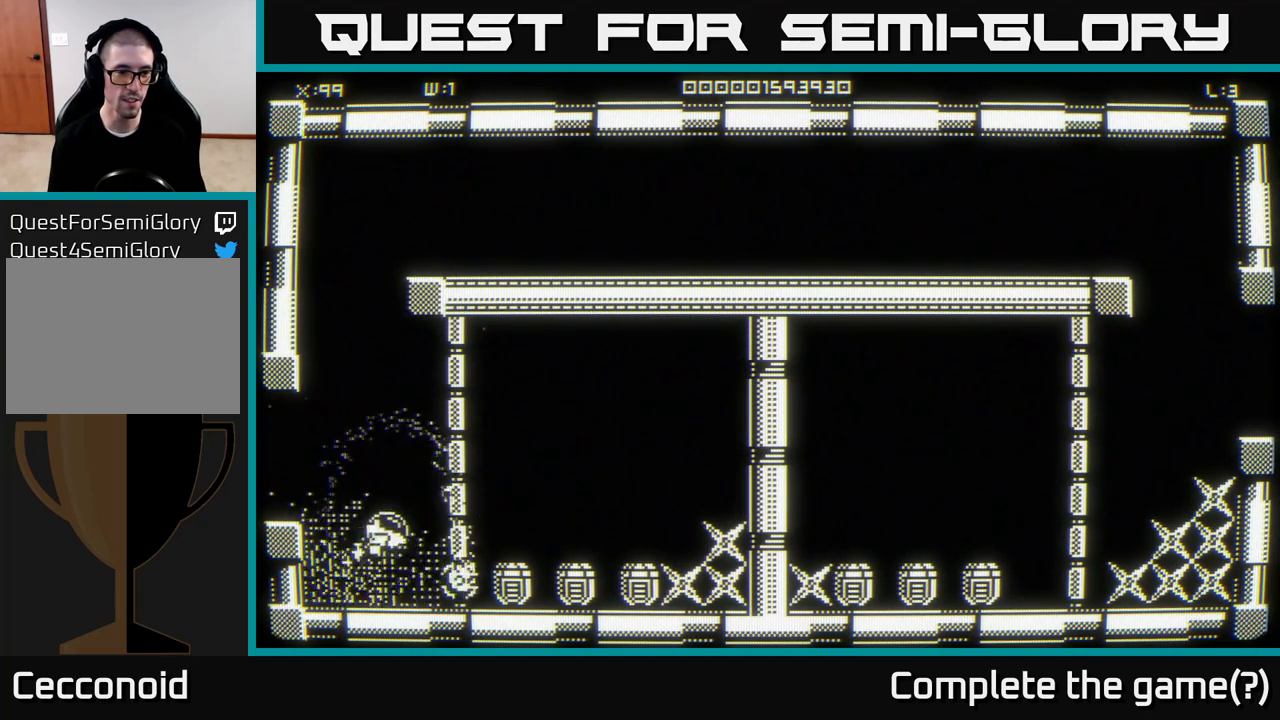
{"buttons": [], "left_stick": "right", "right_stick": "center", "events": [[167, "left_stick", "center"], [500, "left_stick", "right"]]}
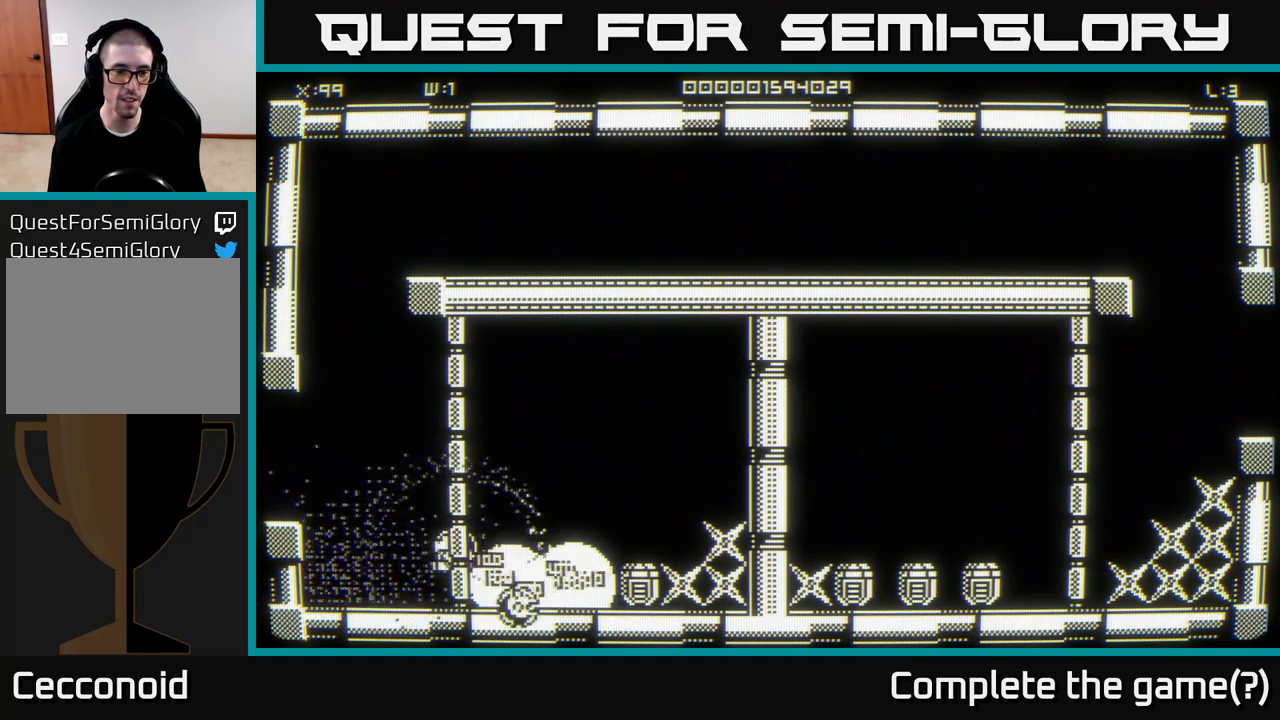
{"buttons": [], "left_stick": "center", "right_stick": "center", "events": [[183, "left_stick", "center"], [283, "left_stick", "right"], [467, "left_stick", "center"]]}
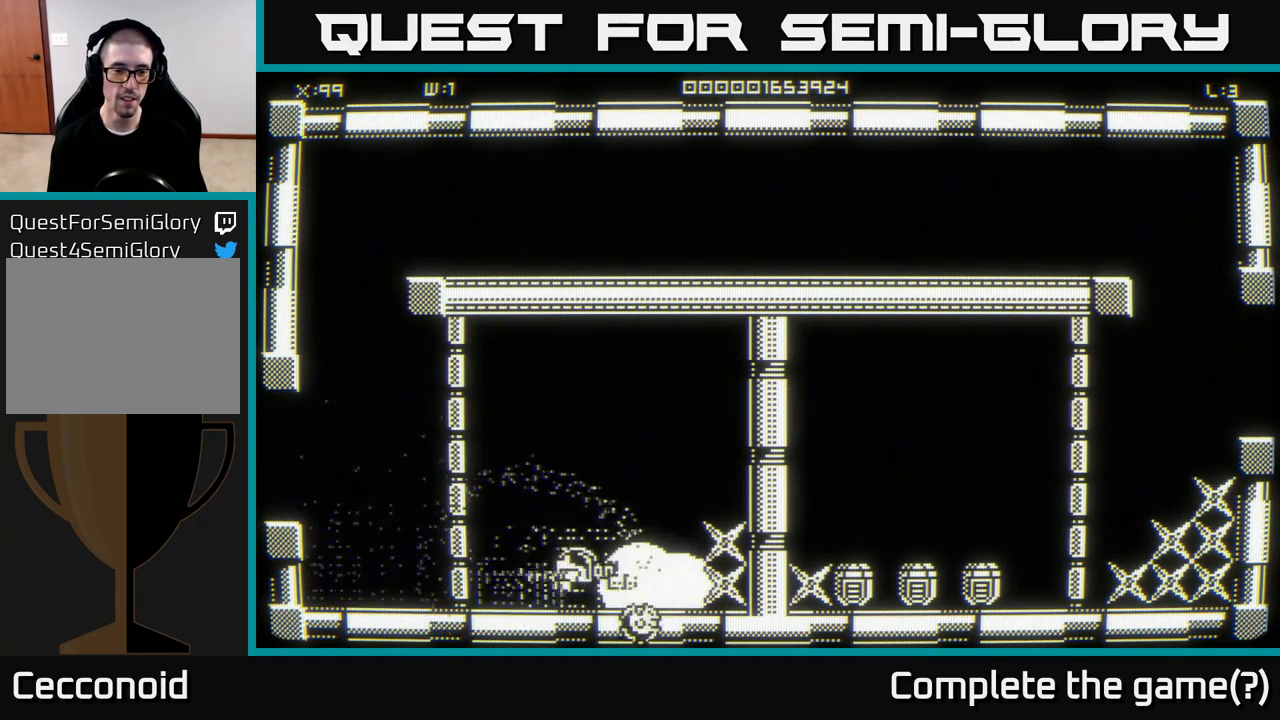
{"buttons": [], "left_stick": "center", "right_stick": "center", "events": [[217, "left_stick", "right"], [367, "left_stick", "center"]]}
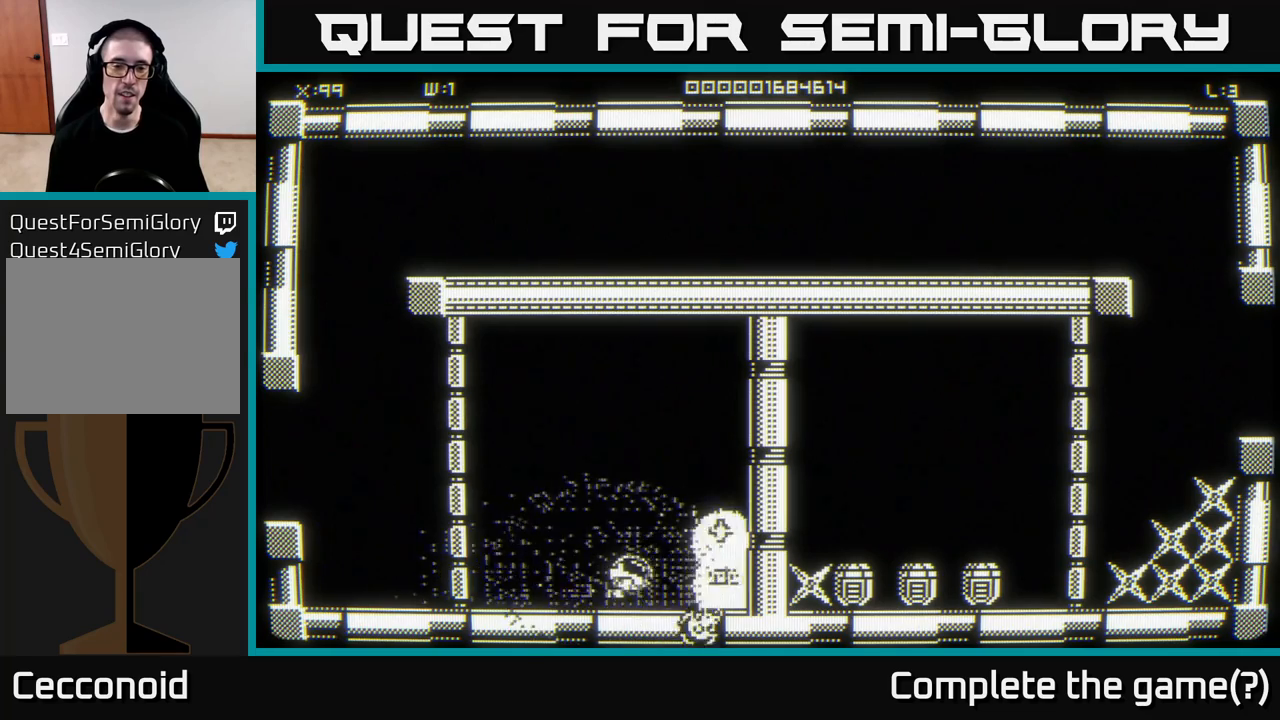
{"buttons": [], "left_stick": "right", "right_stick": "center", "events": [[33, "left_stick", "right"], [283, "left_stick", "center"], [383, "left_stick", "right"]]}
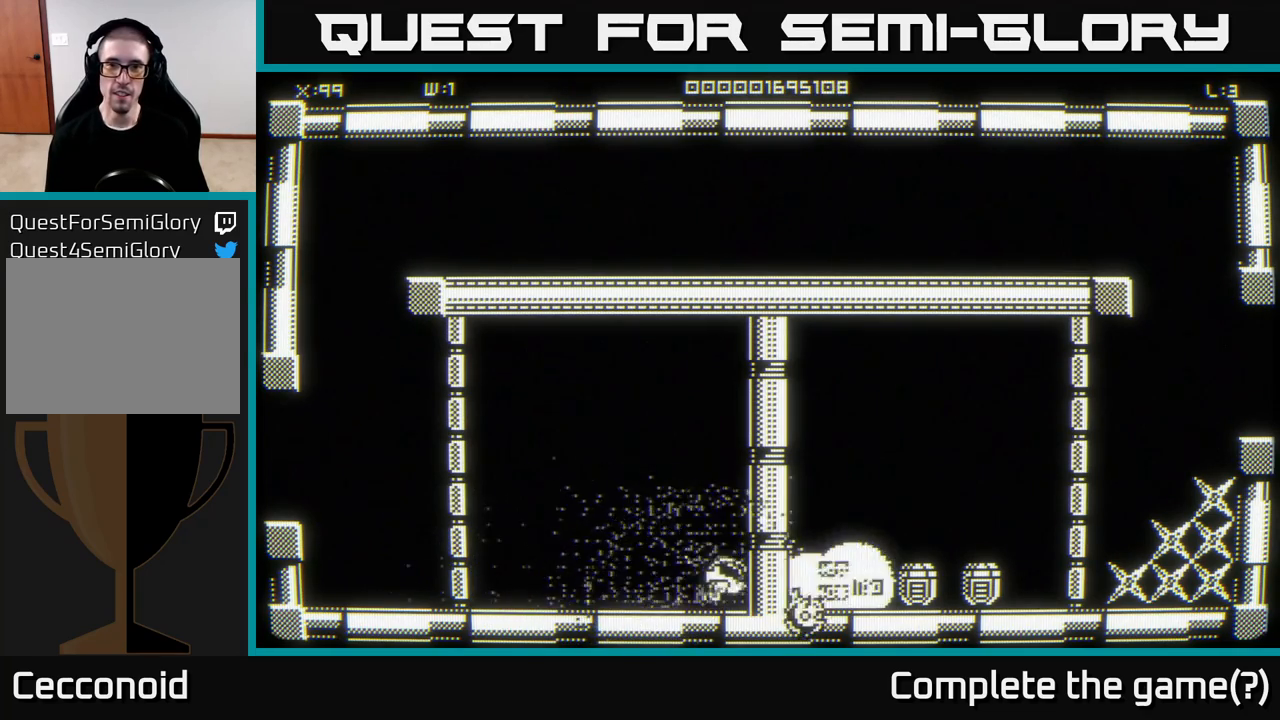
{"buttons": [], "left_stick": "center", "right_stick": "center", "events": [[133, "left_stick", "center"], [267, "left_stick", "right"], [483, "left_stick", "center"]]}